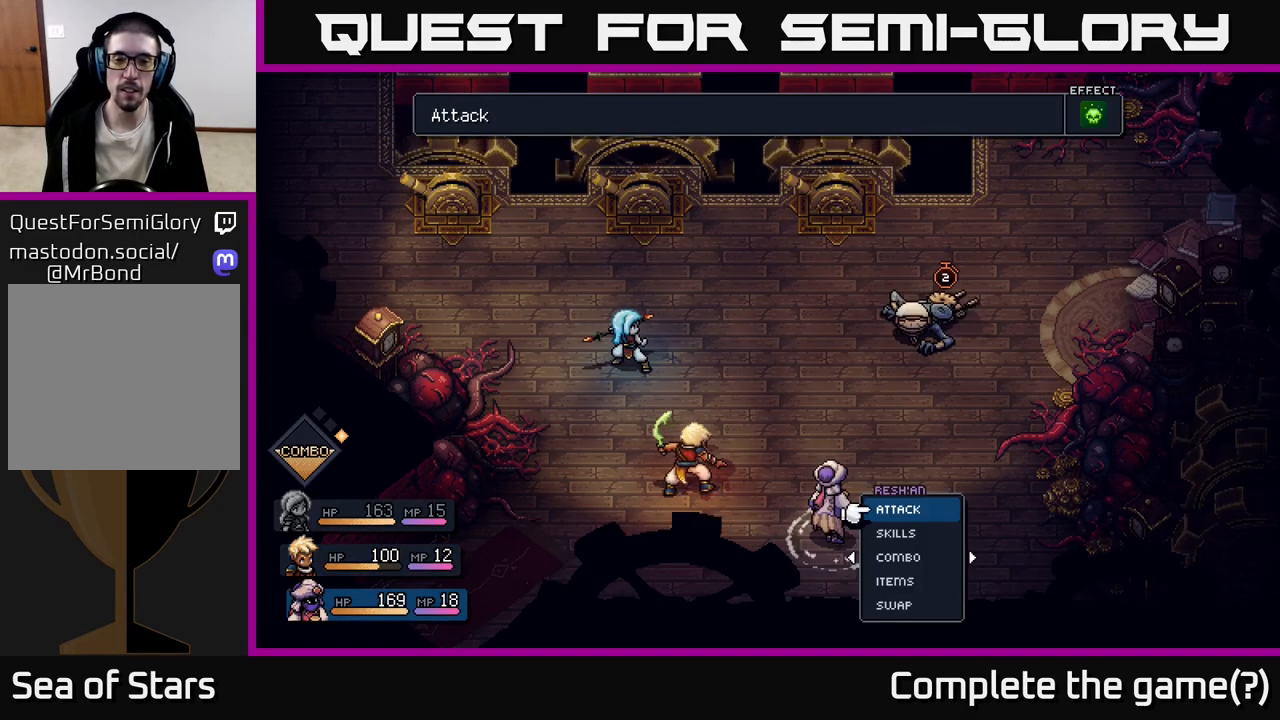
Gameplay with a controller (Xbox layout); each line is a JSON object with the inputs held at the frame after it. "events" lists button and stick changes between this image and that frame as [ms after this image, input, new state], when the widget could be followed in between.
{"buttons": [], "left_stick": "left", "right_stick": "center", "events": [[67, "B", "down"], [117, "B", "up"], [283, "left_stick", "left"]]}
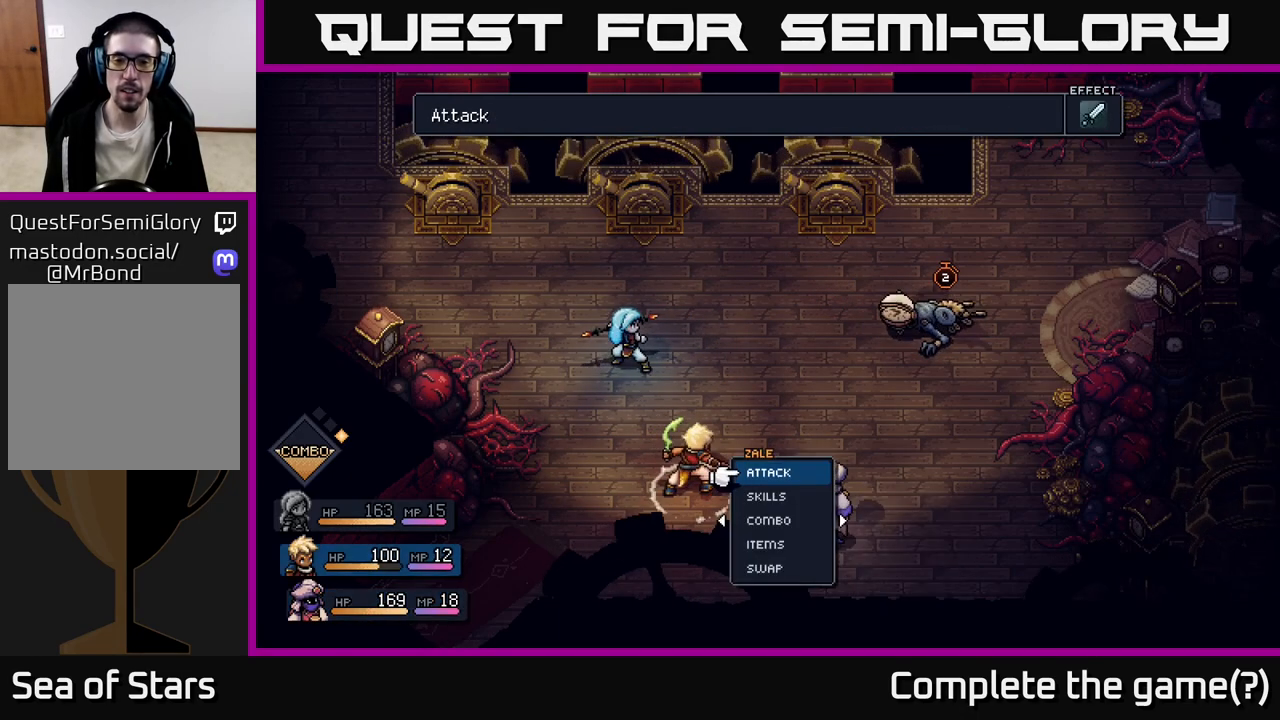
{"buttons": [], "left_stick": "center", "right_stick": "center", "events": [[17, "left_stick", "center"], [150, "A", "down"], [200, "A", "up"], [400, "A", "down"], [450, "A", "up"]]}
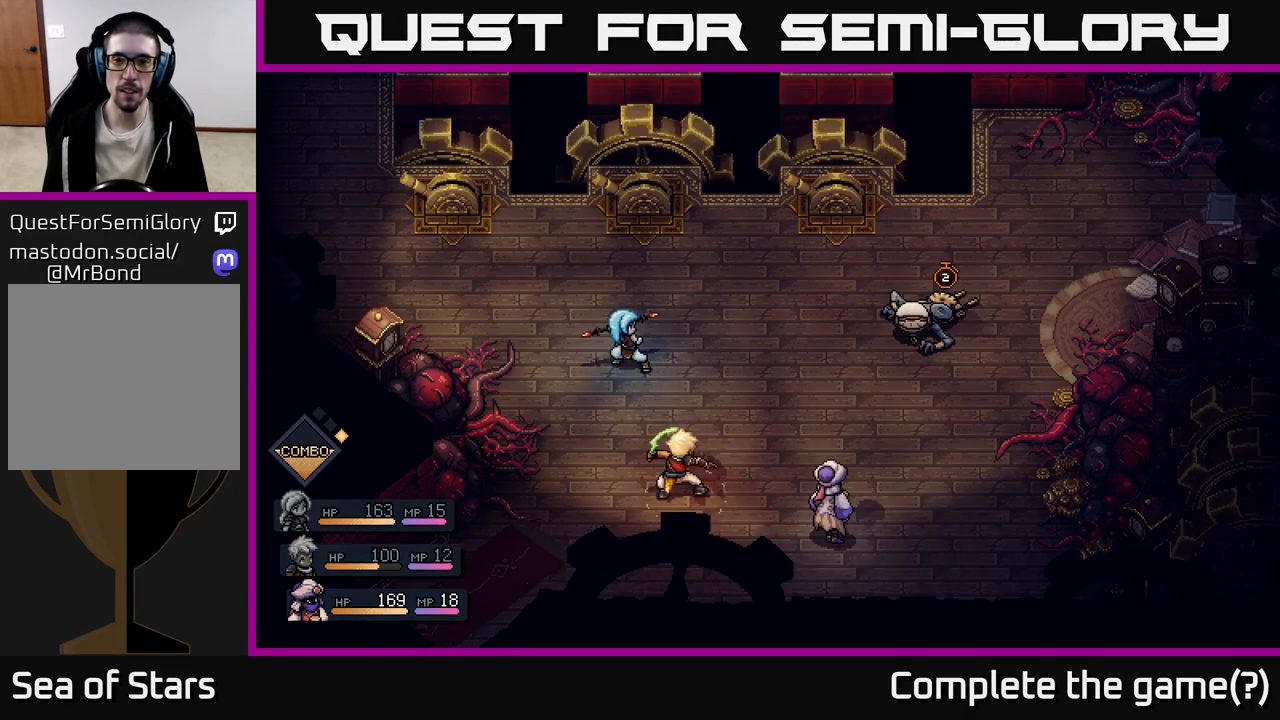
{"buttons": [], "left_stick": "center", "right_stick": "center", "events": []}
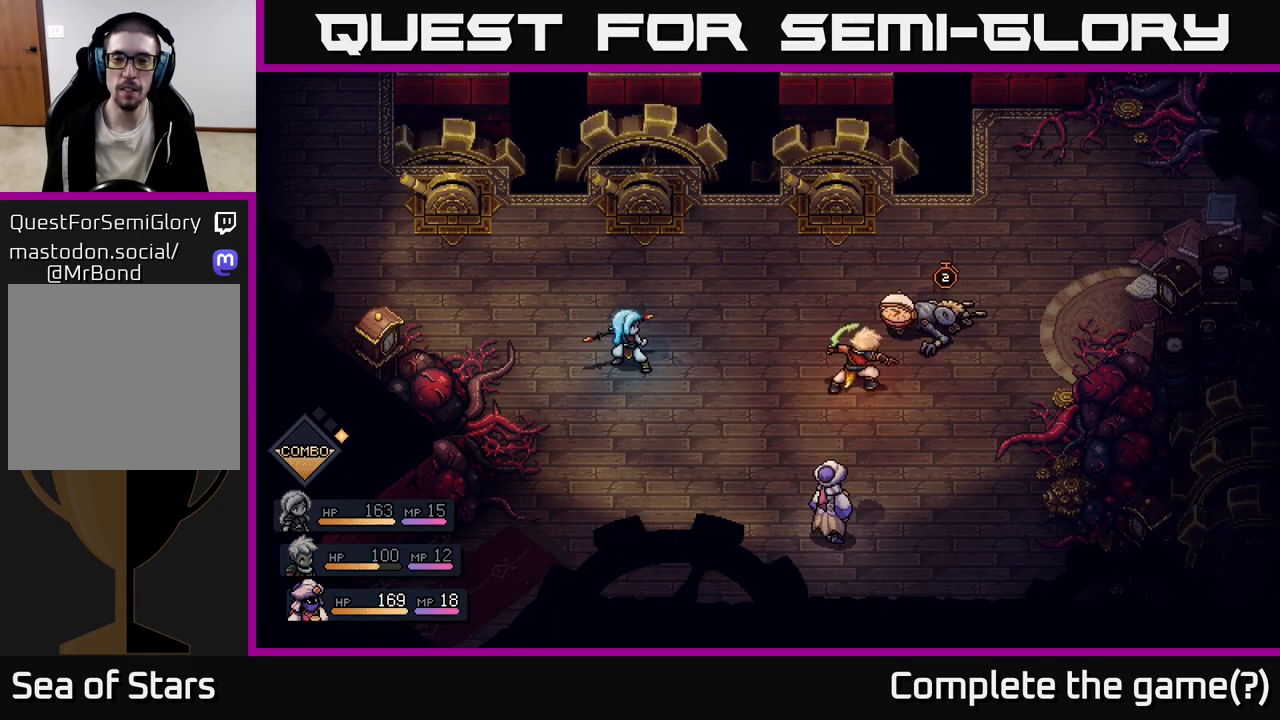
{"buttons": [], "left_stick": "center", "right_stick": "center", "events": []}
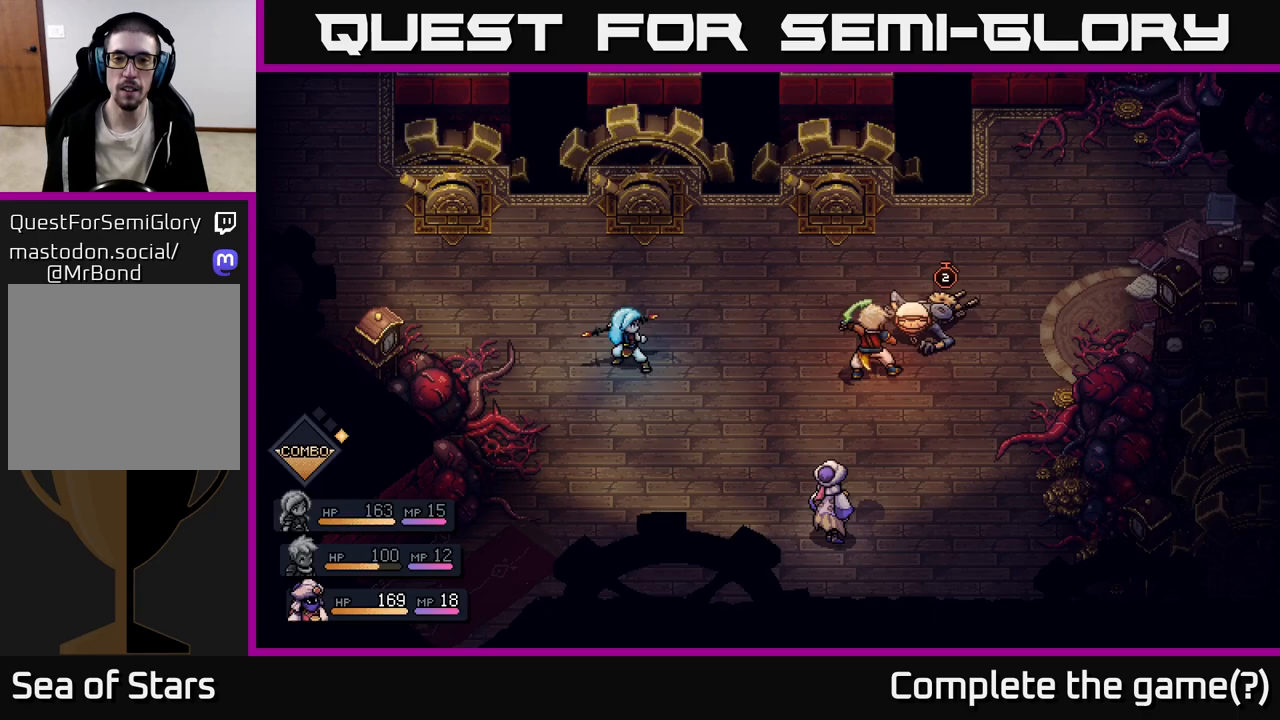
{"buttons": [], "left_stick": "center", "right_stick": "center", "events": [[50, "A", "down"], [233, "A", "up"]]}
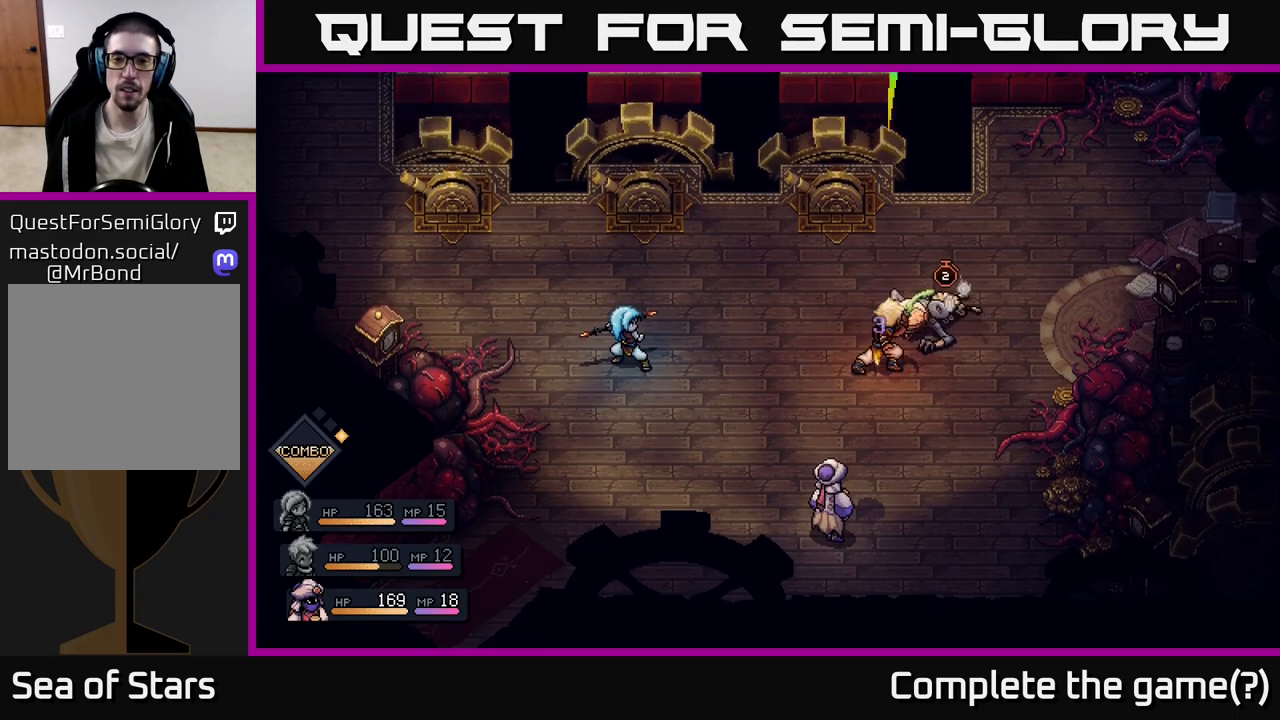
{"buttons": [], "left_stick": "center", "right_stick": "center", "events": [[233, "A", "down"], [383, "A", "up"]]}
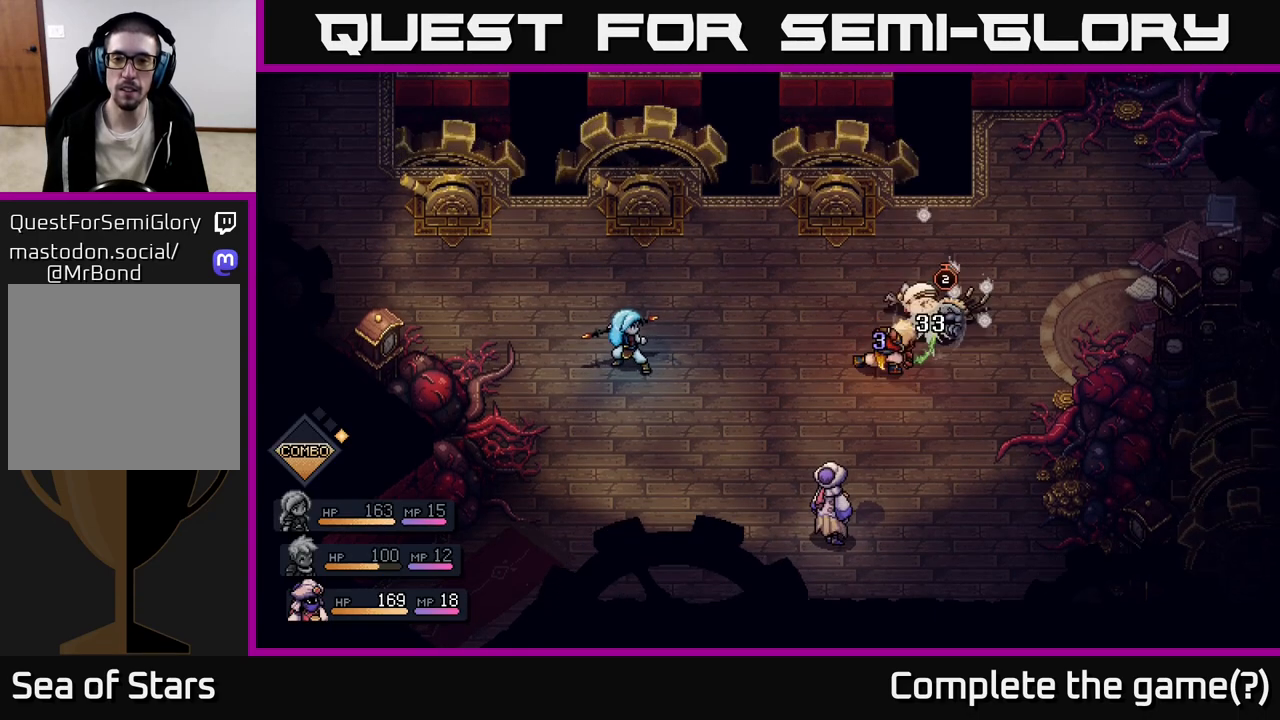
{"buttons": [], "left_stick": "center", "right_stick": "center", "events": []}
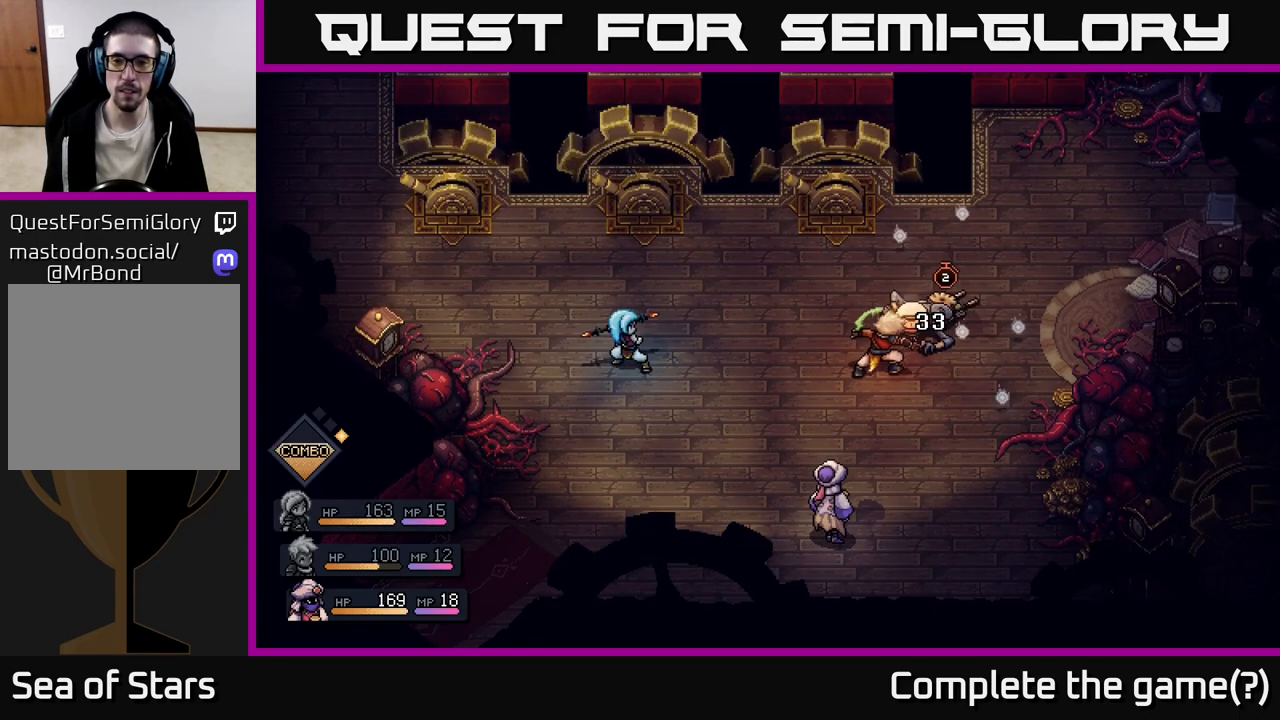
{"buttons": [], "left_stick": "center", "right_stick": "center", "events": []}
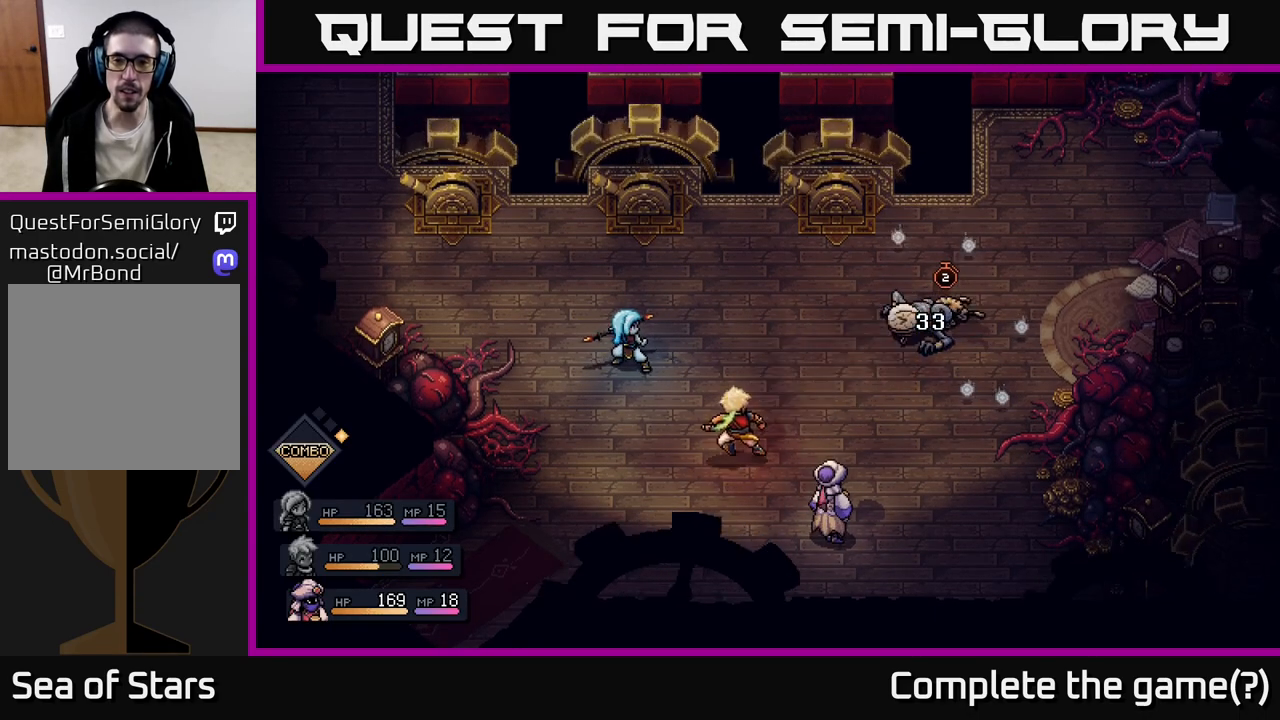
{"buttons": [], "left_stick": "right", "right_stick": "center", "events": [[500, "left_stick", "right"]]}
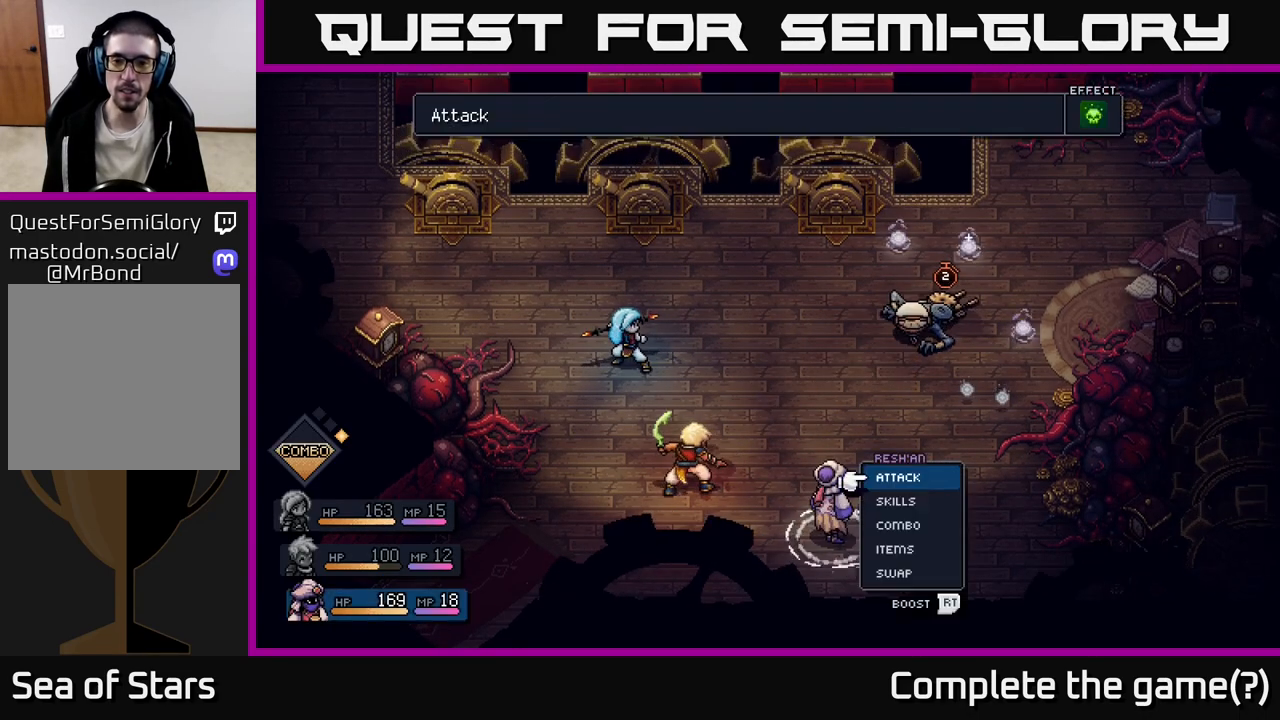
{"buttons": [], "left_stick": "center", "right_stick": "center", "events": [[167, "left_stick", "center"]]}
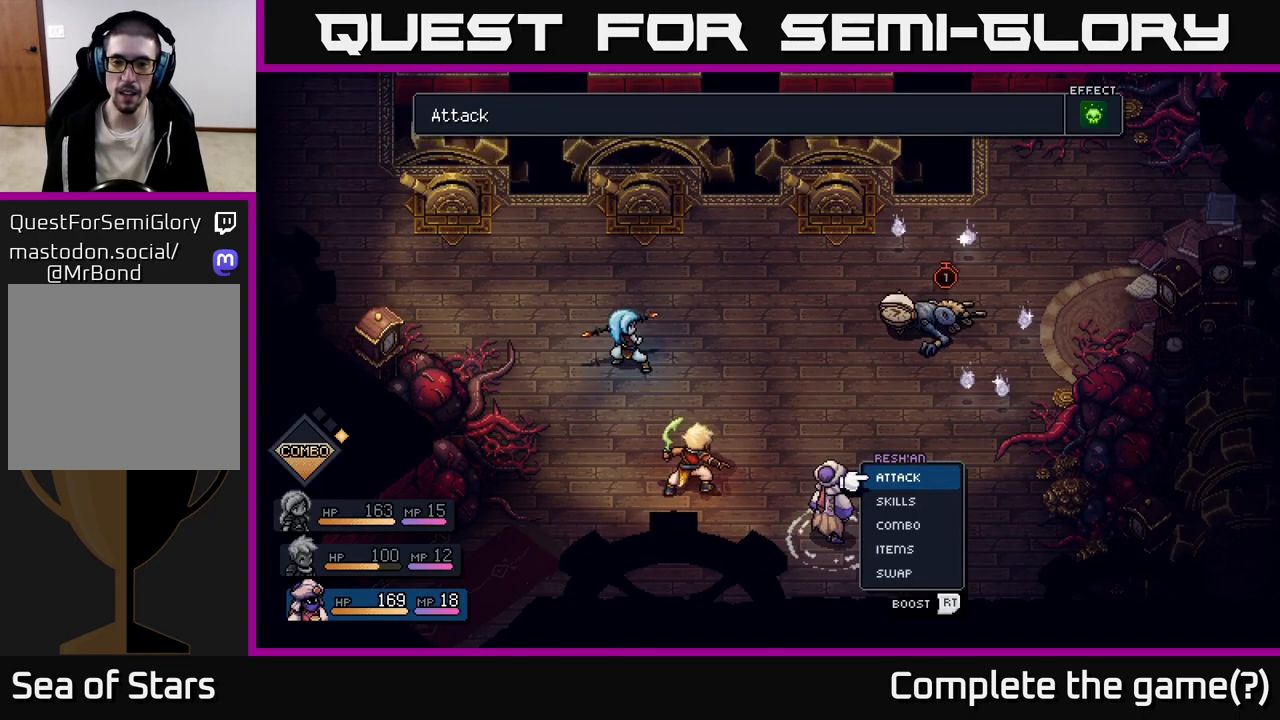
{"buttons": ["R2"], "left_stick": "center", "right_stick": "center", "events": [[350, "R2", "down"]]}
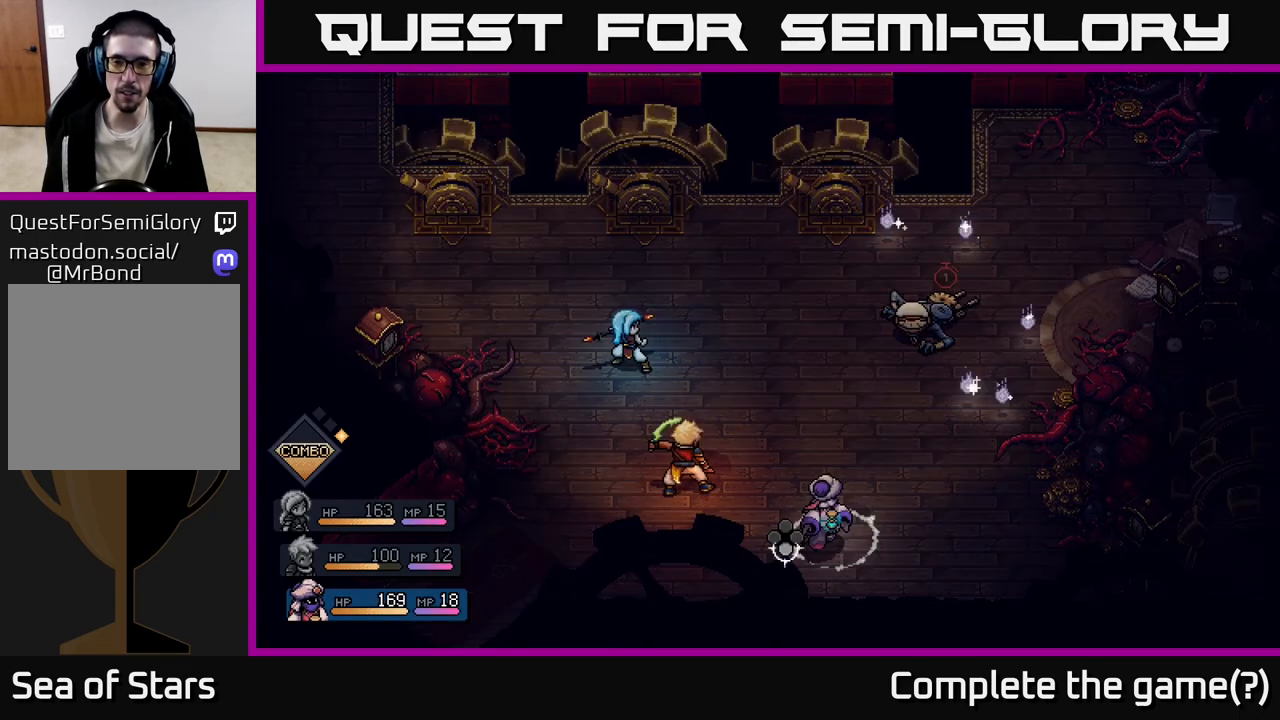
{"buttons": ["R2"], "left_stick": "center", "right_stick": "center", "events": [[250, "A", "down"], [383, "A", "up"]]}
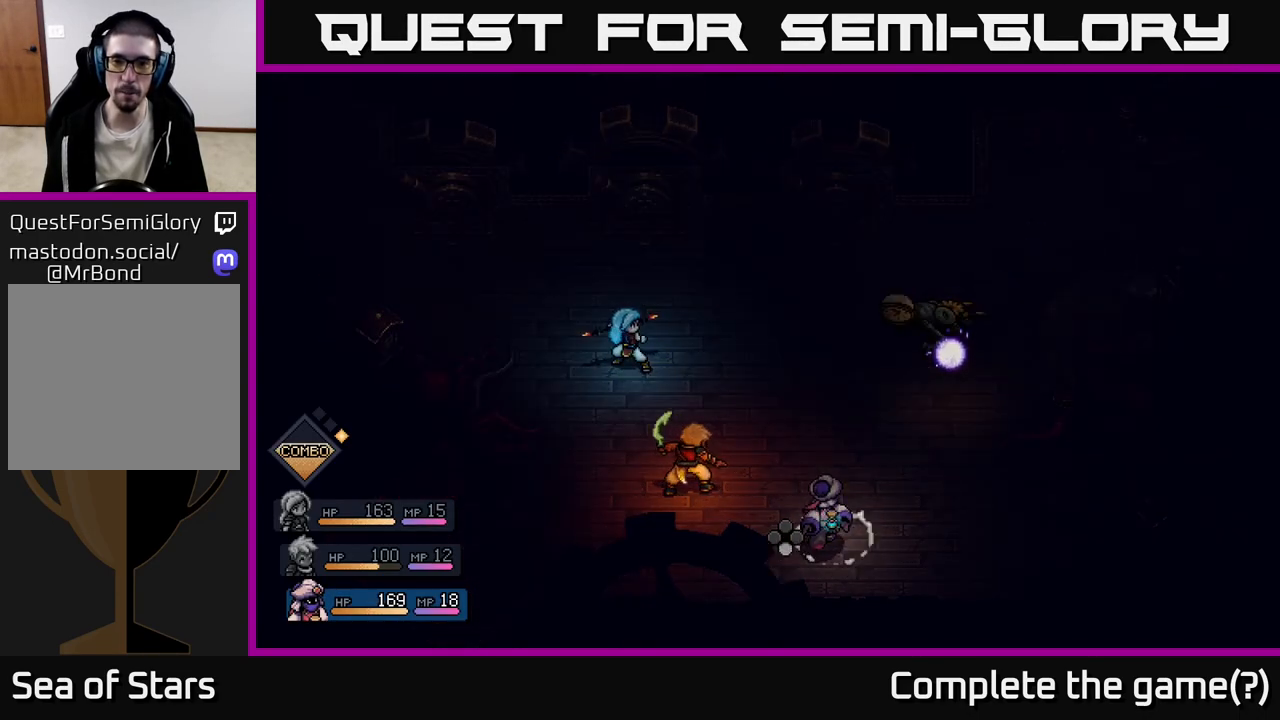
{"buttons": [], "left_stick": "center", "right_stick": "center", "events": [[117, "R2", "up"]]}
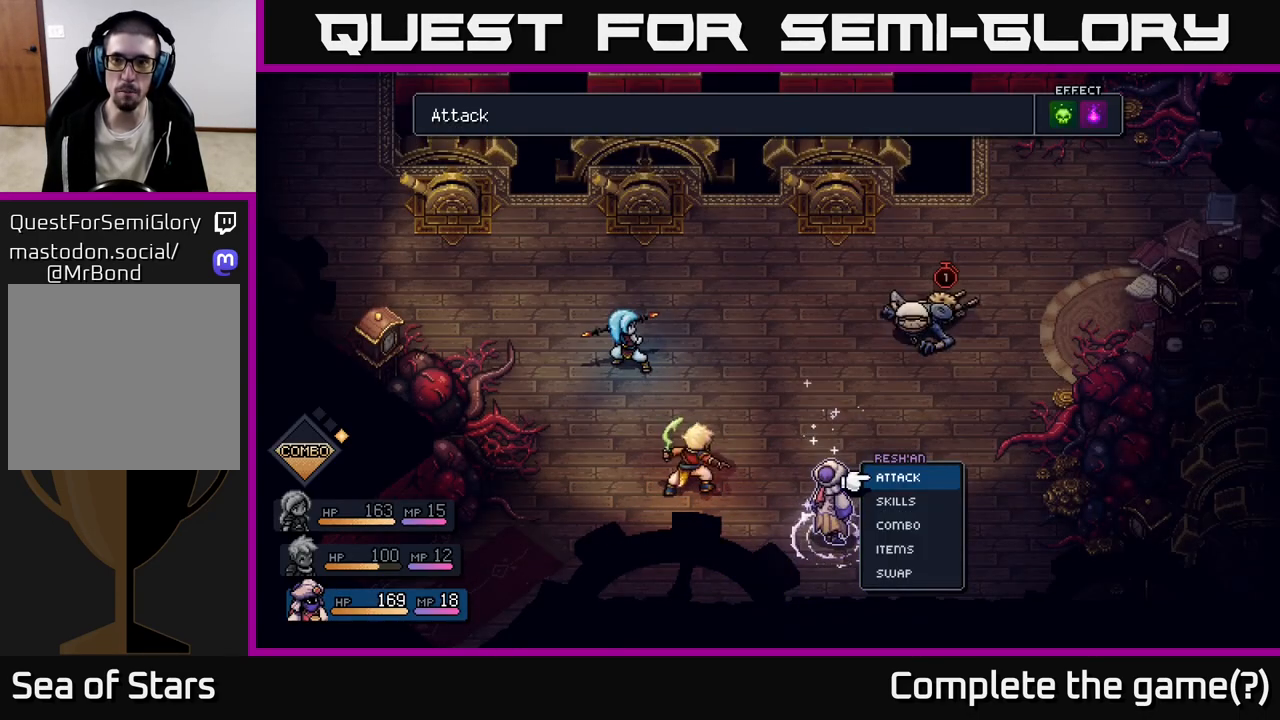
{"buttons": [], "left_stick": "center", "right_stick": "center", "events": [[100, "A", "down"], [167, "A", "up"]]}
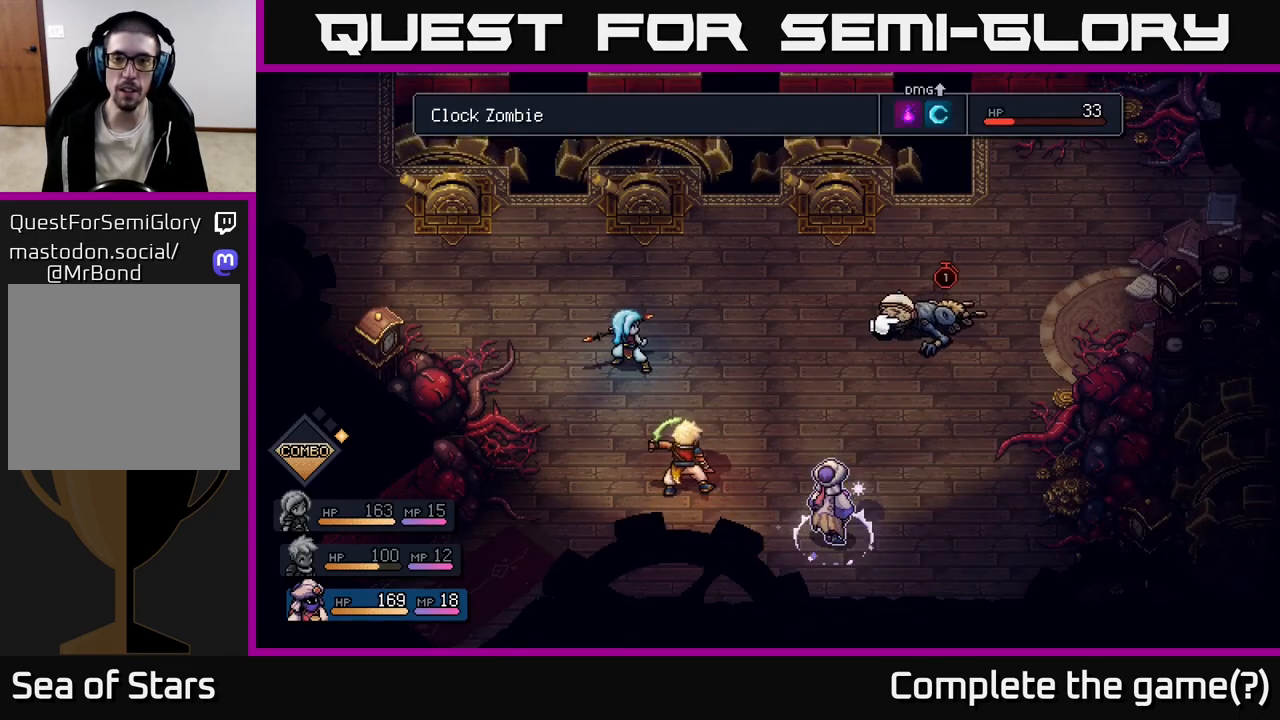
{"buttons": [], "left_stick": "center", "right_stick": "center", "events": [[17, "A", "down"], [83, "A", "up"]]}
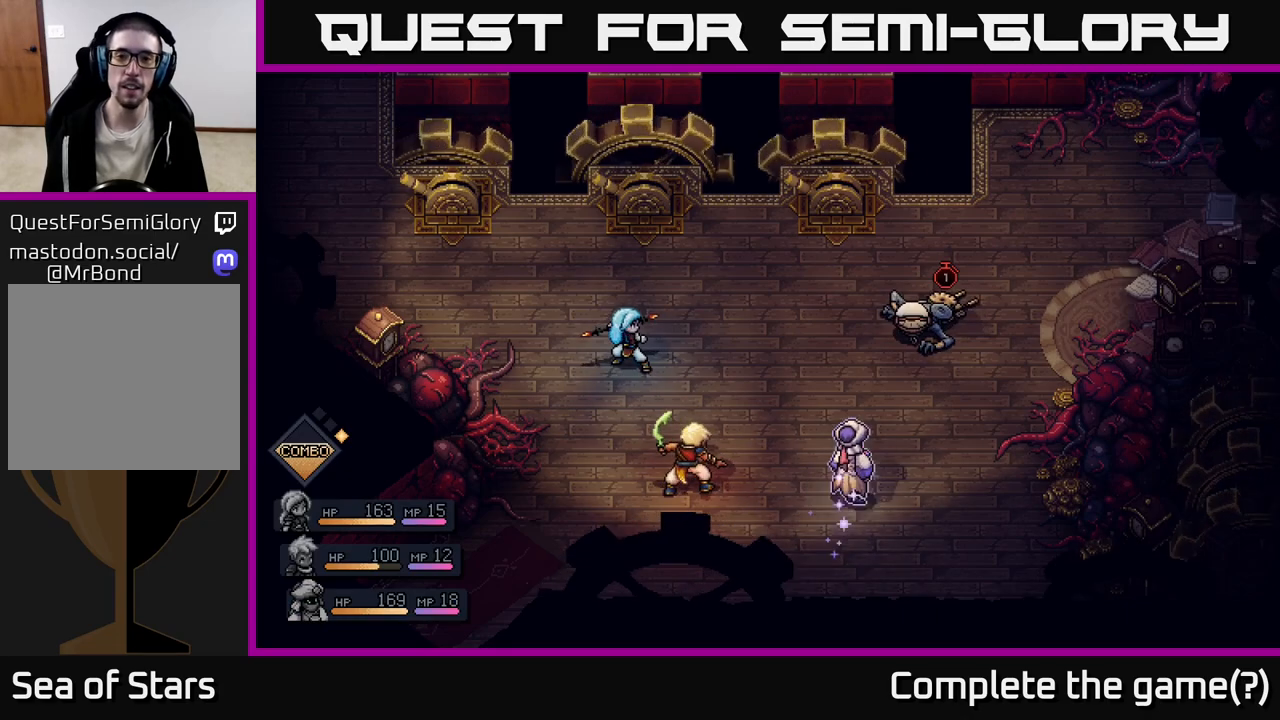
{"buttons": [], "left_stick": "center", "right_stick": "center", "events": []}
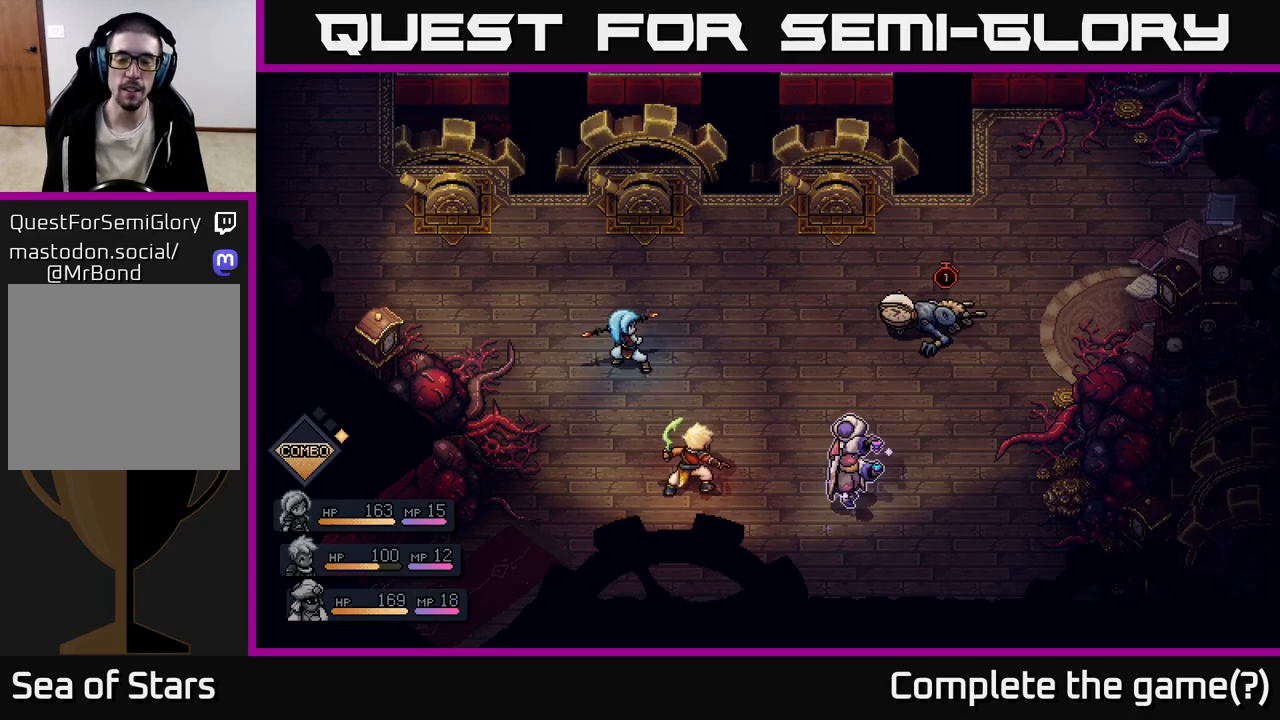
{"buttons": [], "left_stick": "center", "right_stick": "center", "events": []}
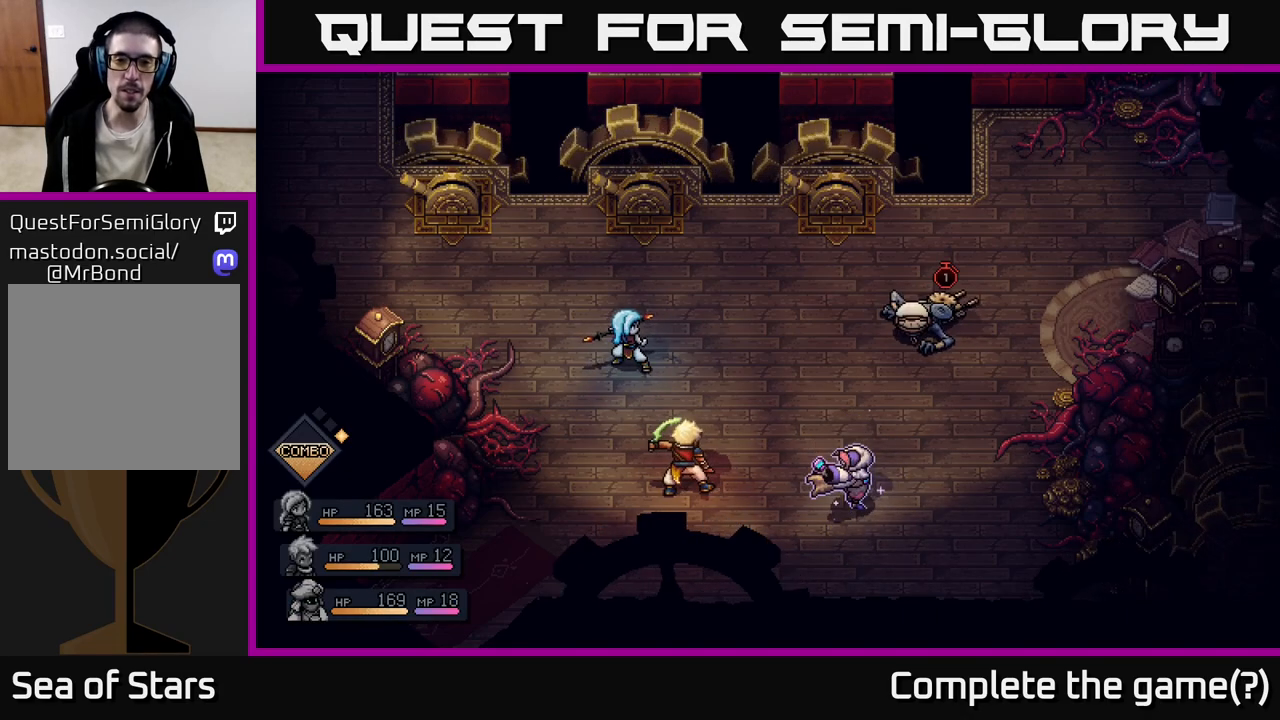
{"buttons": [], "left_stick": "center", "right_stick": "center", "events": []}
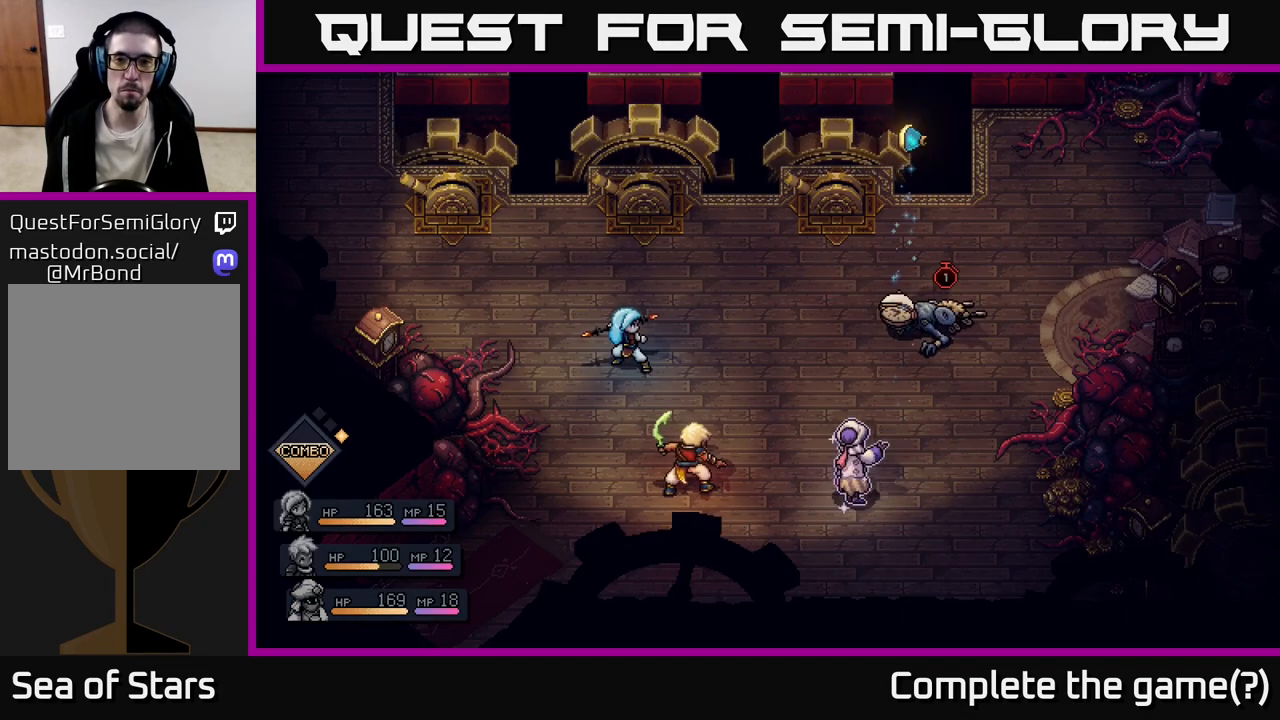
{"buttons": [], "left_stick": "center", "right_stick": "center", "events": [[267, "A", "down"], [317, "A", "up"]]}
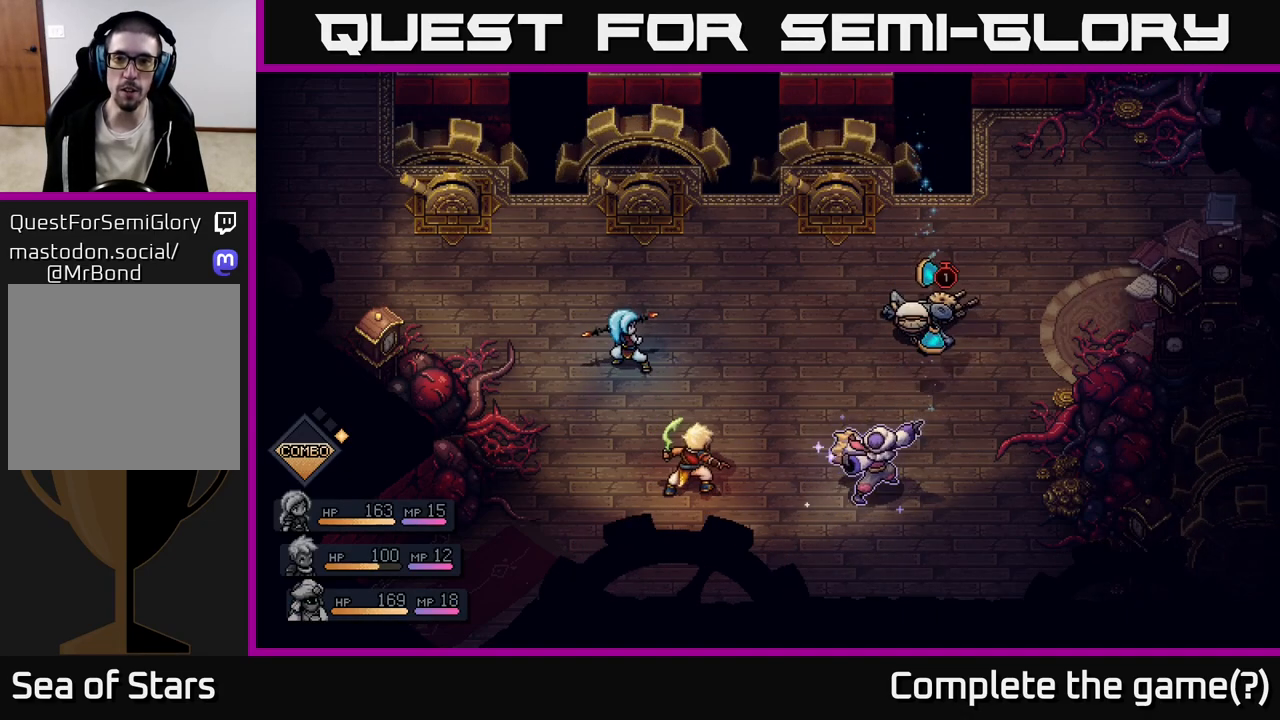
{"buttons": [], "left_stick": "center", "right_stick": "center", "events": [[217, "A", "down"], [283, "A", "up"]]}
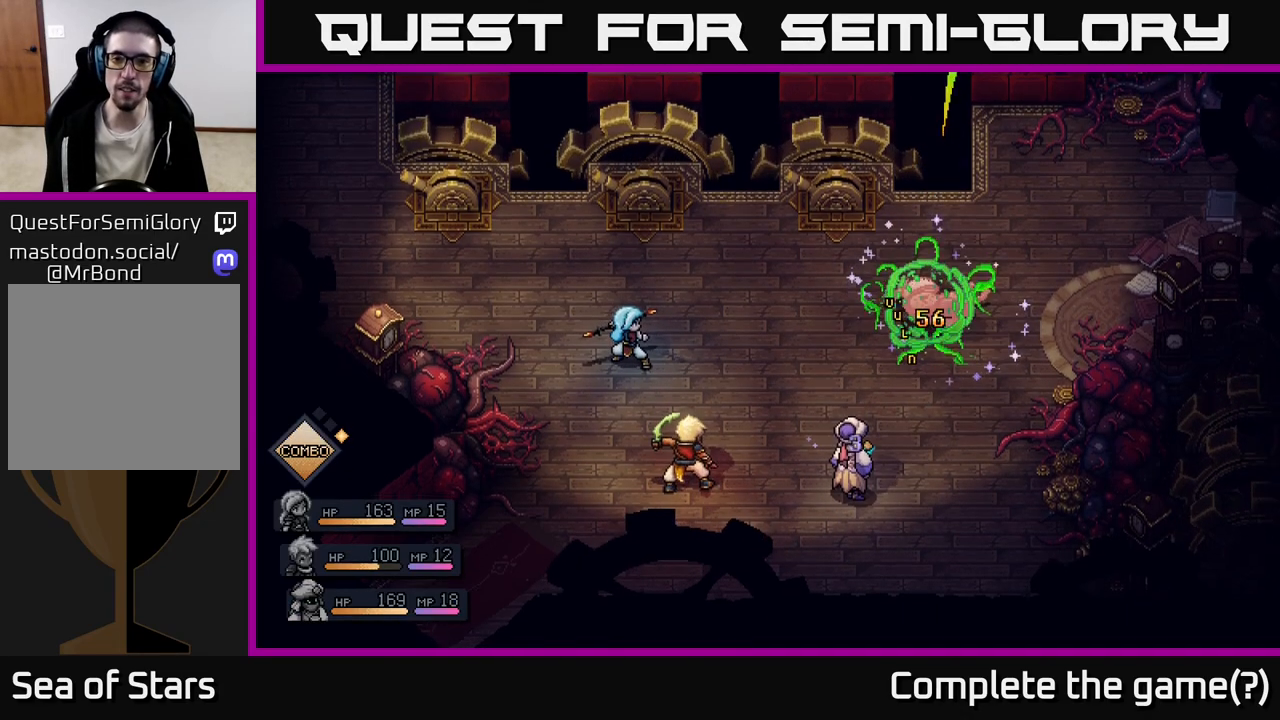
{"buttons": [], "left_stick": "center", "right_stick": "center", "events": []}
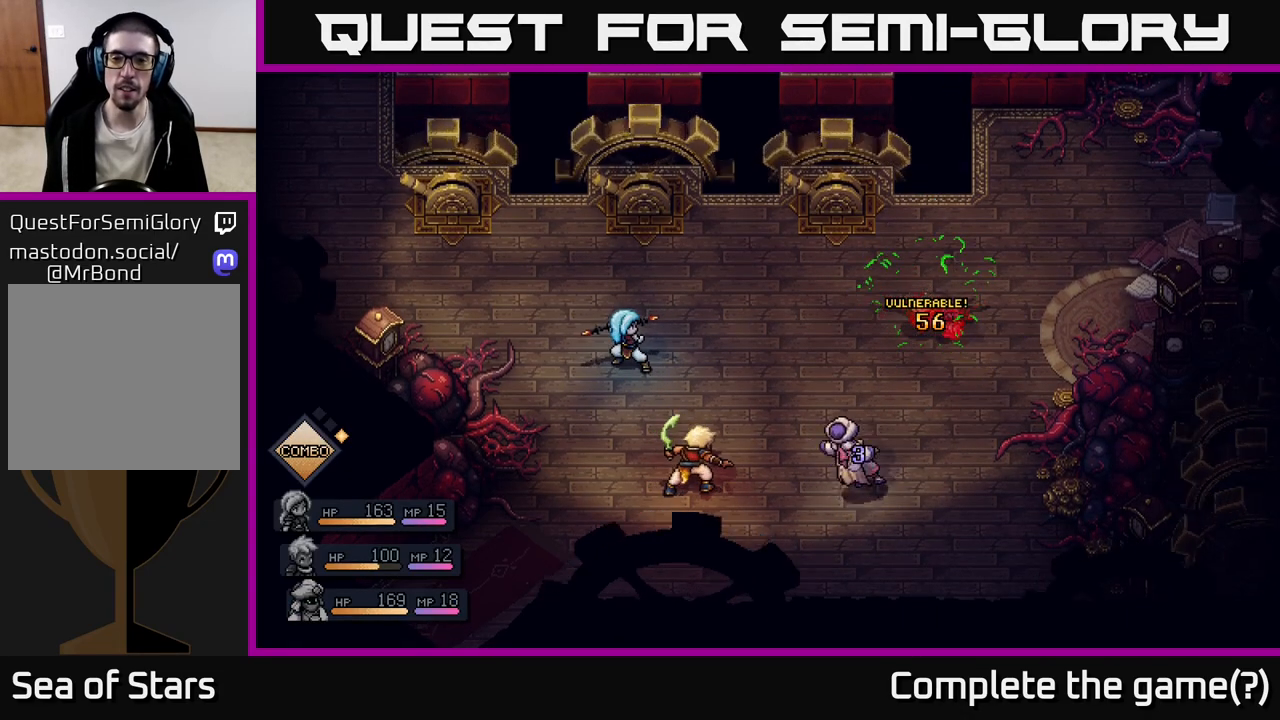
{"buttons": [], "left_stick": "center", "right_stick": "center", "events": []}
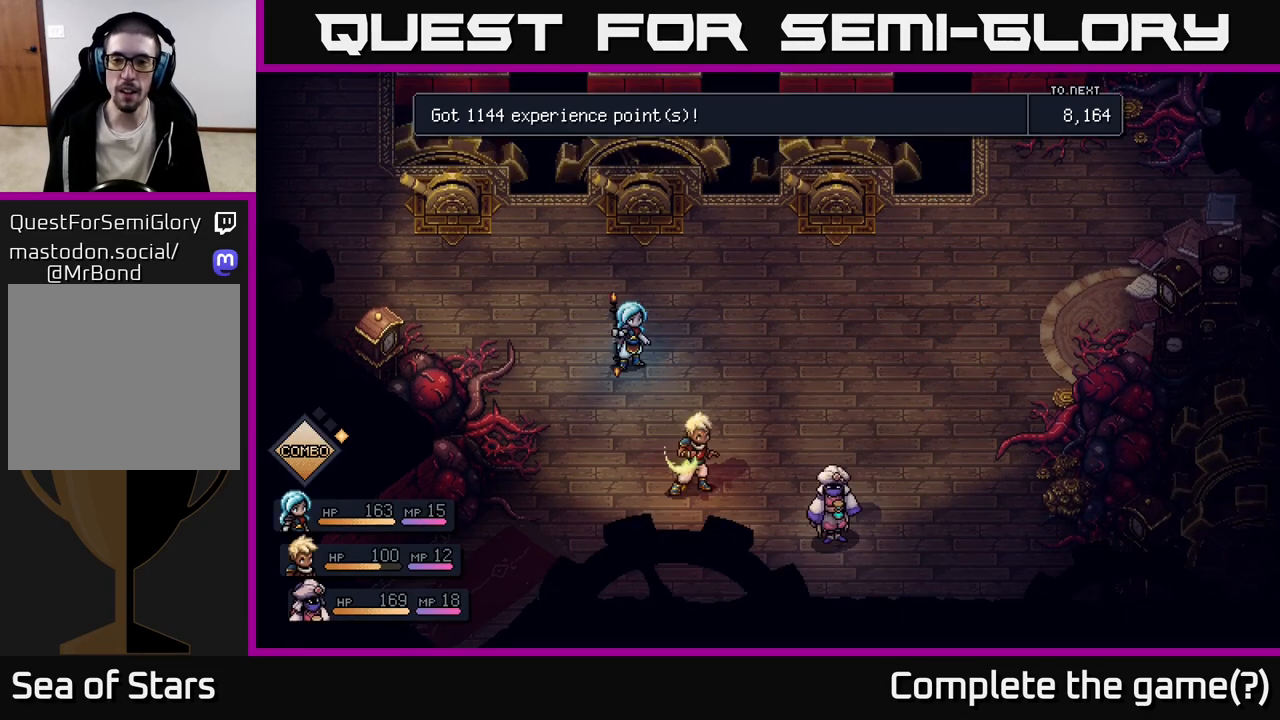
{"buttons": [], "left_stick": "center", "right_stick": "center", "events": []}
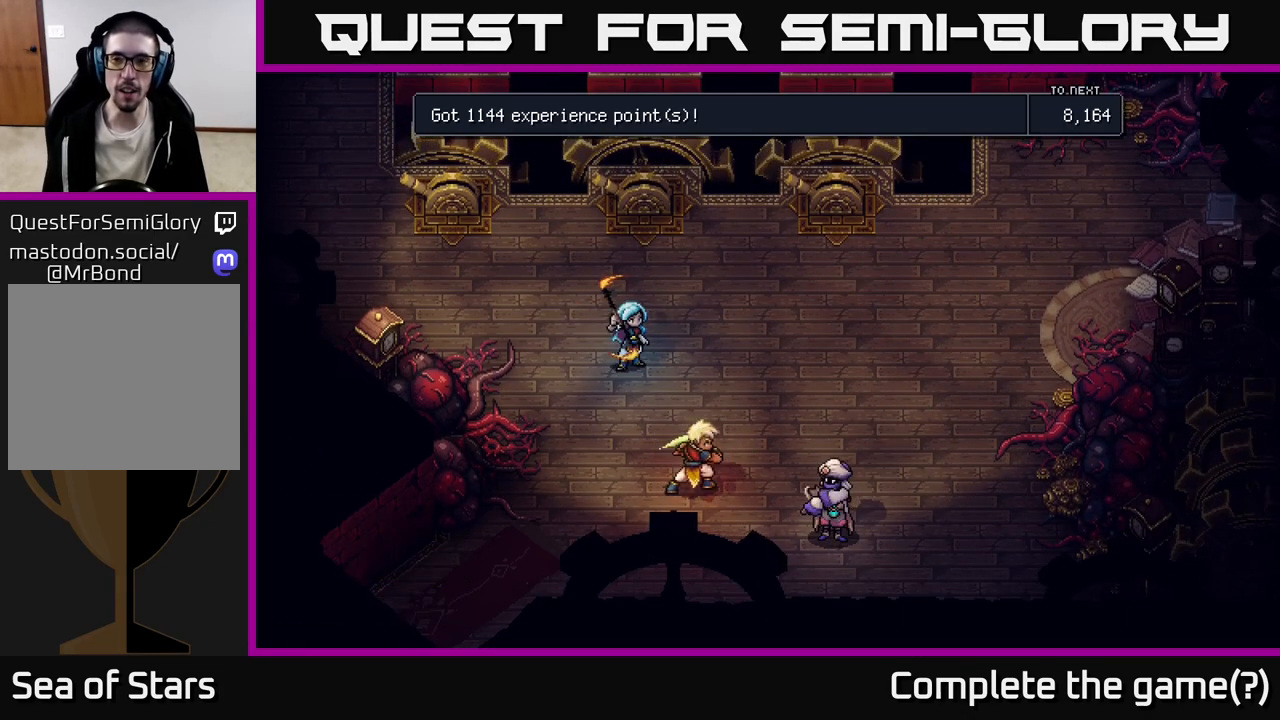
{"buttons": [], "left_stick": "center", "right_stick": "center", "events": []}
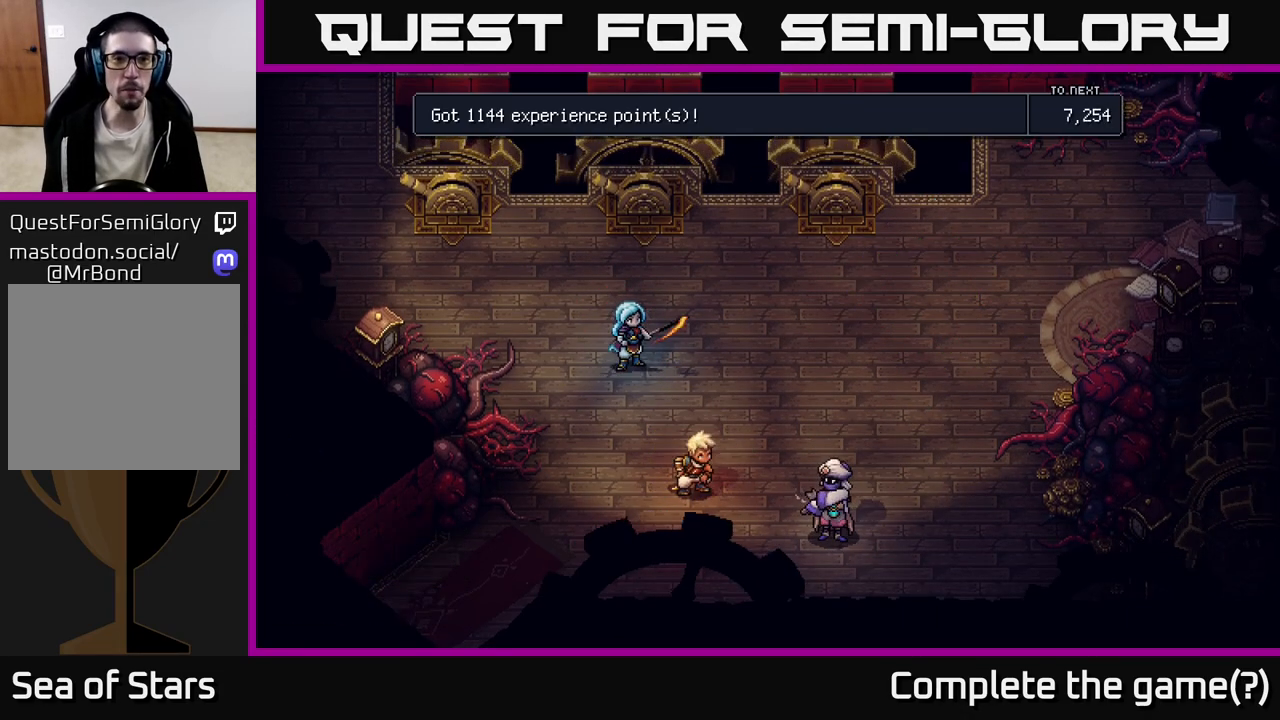
{"buttons": [], "left_stick": "center", "right_stick": "center", "events": []}
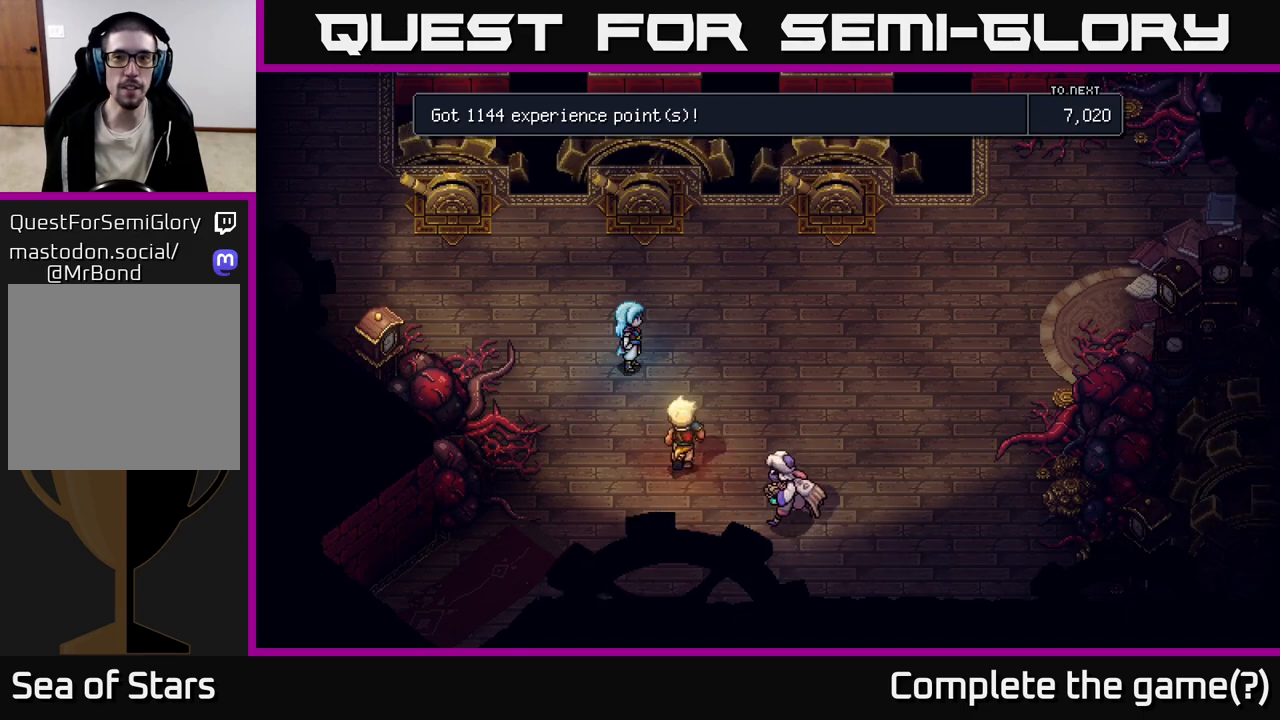
{"buttons": [], "left_stick": "center", "right_stick": "center", "events": [[133, "A", "down"], [183, "A", "up"]]}
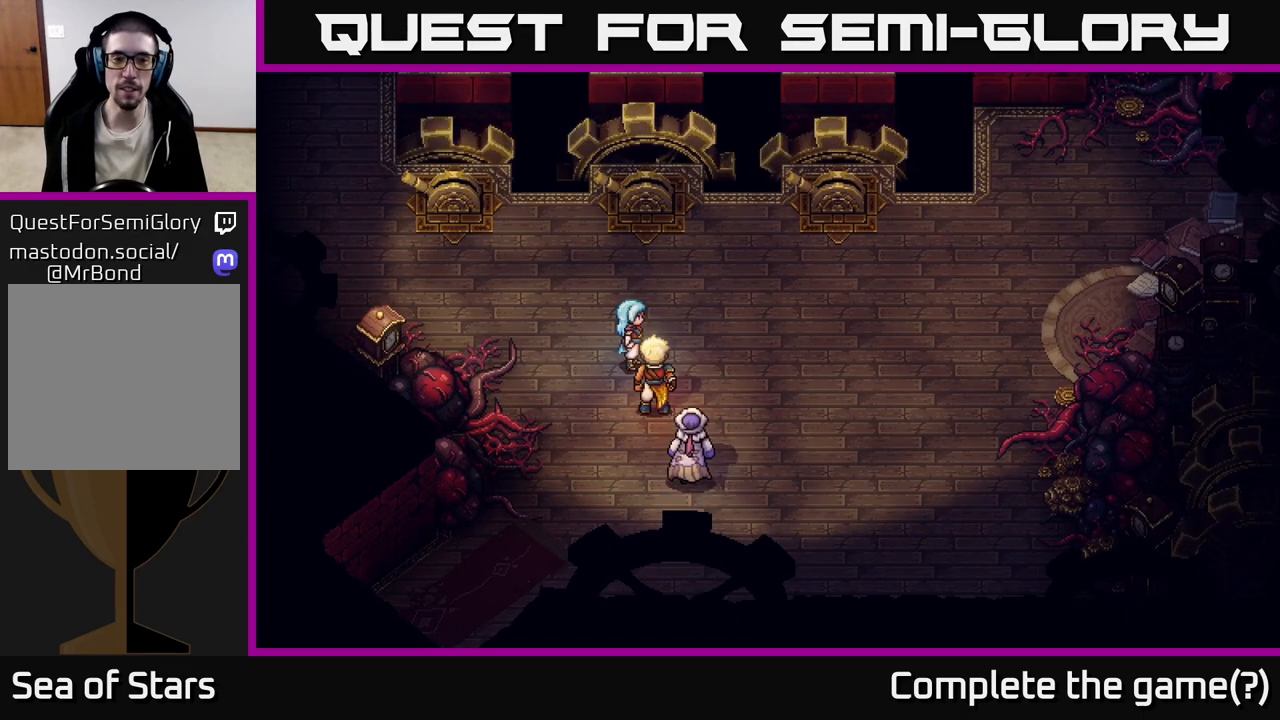
{"buttons": [], "left_stick": "up-left", "right_stick": "center", "events": [[50, "left_stick", "up"], [267, "left_stick", "up-left"]]}